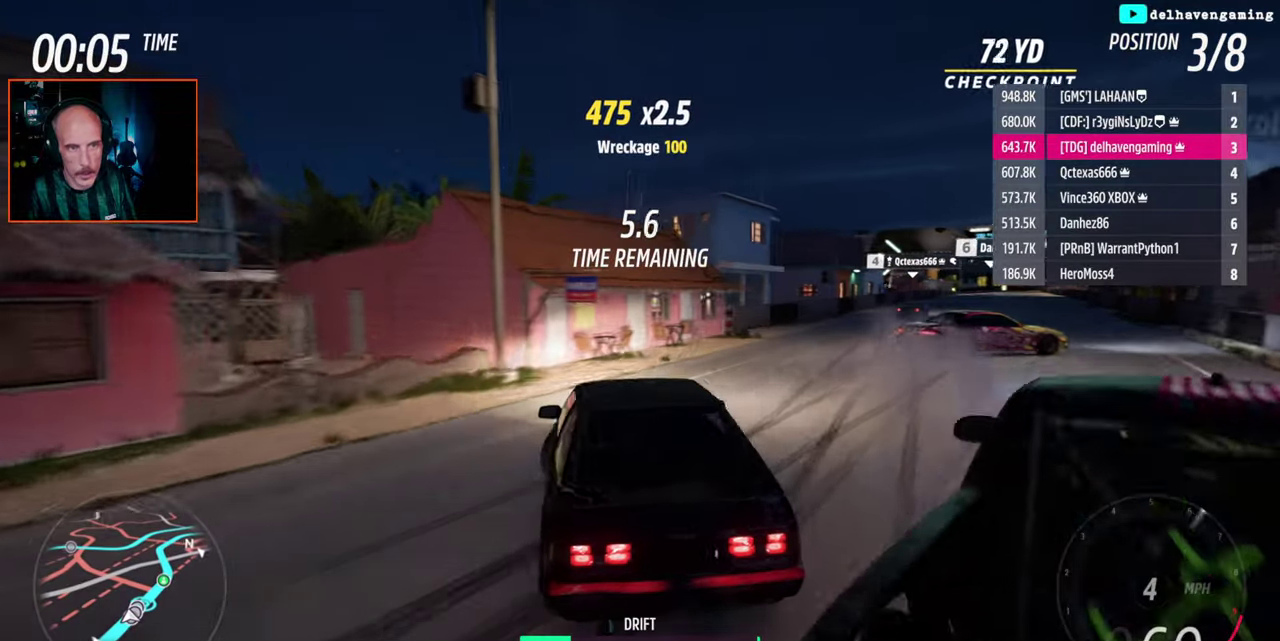
Gameplay with a controller (PlayStation layout); each line is a JSON object with the inputs held at the frame after it. "events" lists button and stick changes between this image and that frame as [ms after this image, input, new state], when the widget could be followed in between.
{"buttons": ["R2"], "left_stick": "up-right", "right_stick": "center", "events": [[267, "L1", "down"], [400, "L1", "up"]]}
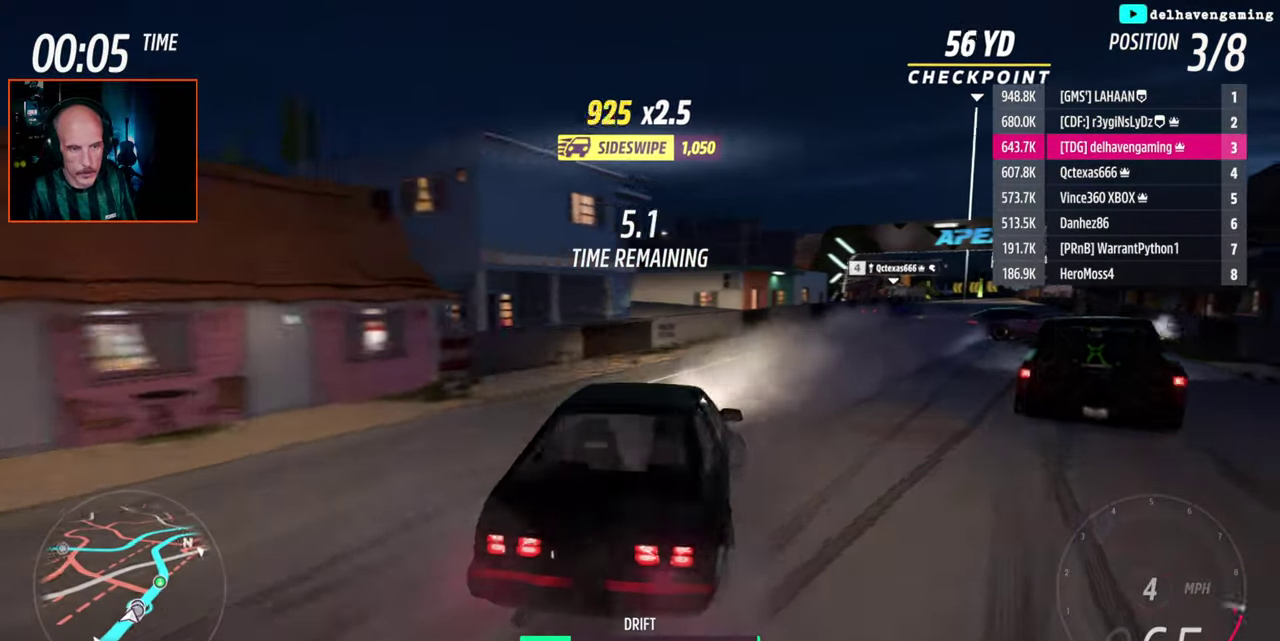
{"buttons": [], "left_stick": "up-left", "right_stick": "center", "events": [[383, "left_stick", "up"], [450, "left_stick", "up-left"], [483, "R2", "up"]]}
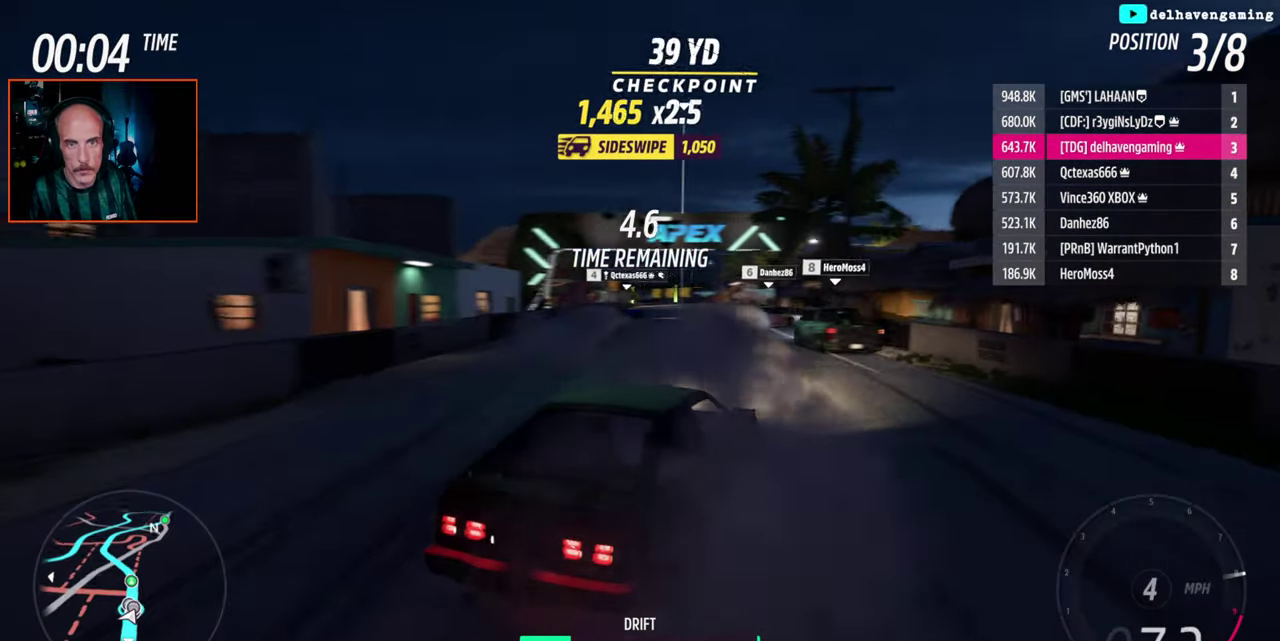
{"buttons": ["CIRCLE", "R2"], "left_stick": "left", "right_stick": "center", "events": [[33, "CROSS", "down"], [100, "CROSS", "up"], [117, "L1", "down"], [233, "L1", "up"], [250, "left_stick", "left"], [433, "CIRCLE", "down"], [433, "R2", "down"]]}
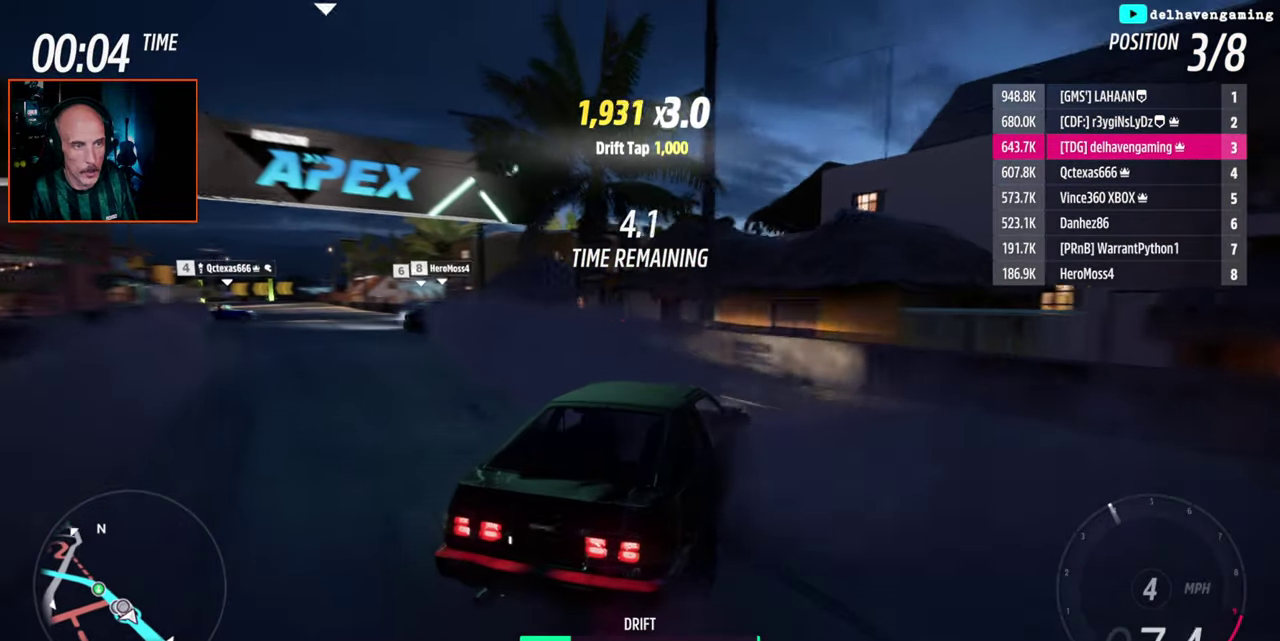
{"buttons": ["R2"], "left_stick": "left", "right_stick": "center", "events": [[33, "CIRCLE", "up"]]}
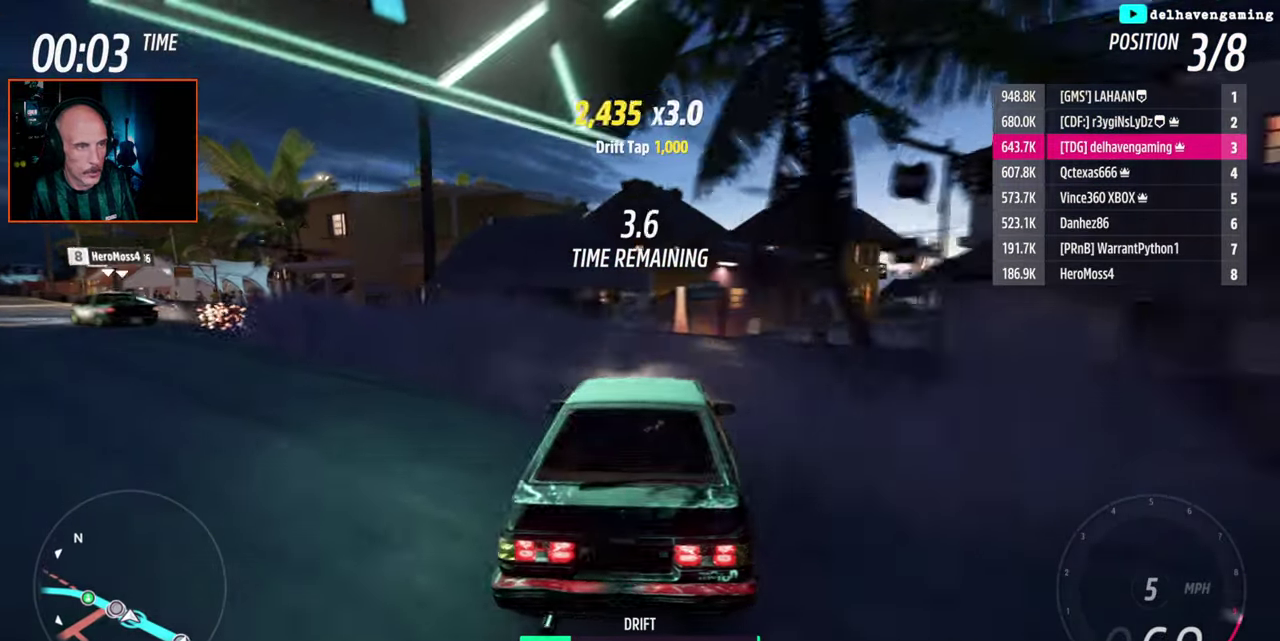
{"buttons": [], "left_stick": "center", "right_stick": "center", "events": [[33, "R2", "up"], [67, "left_stick", "center"]]}